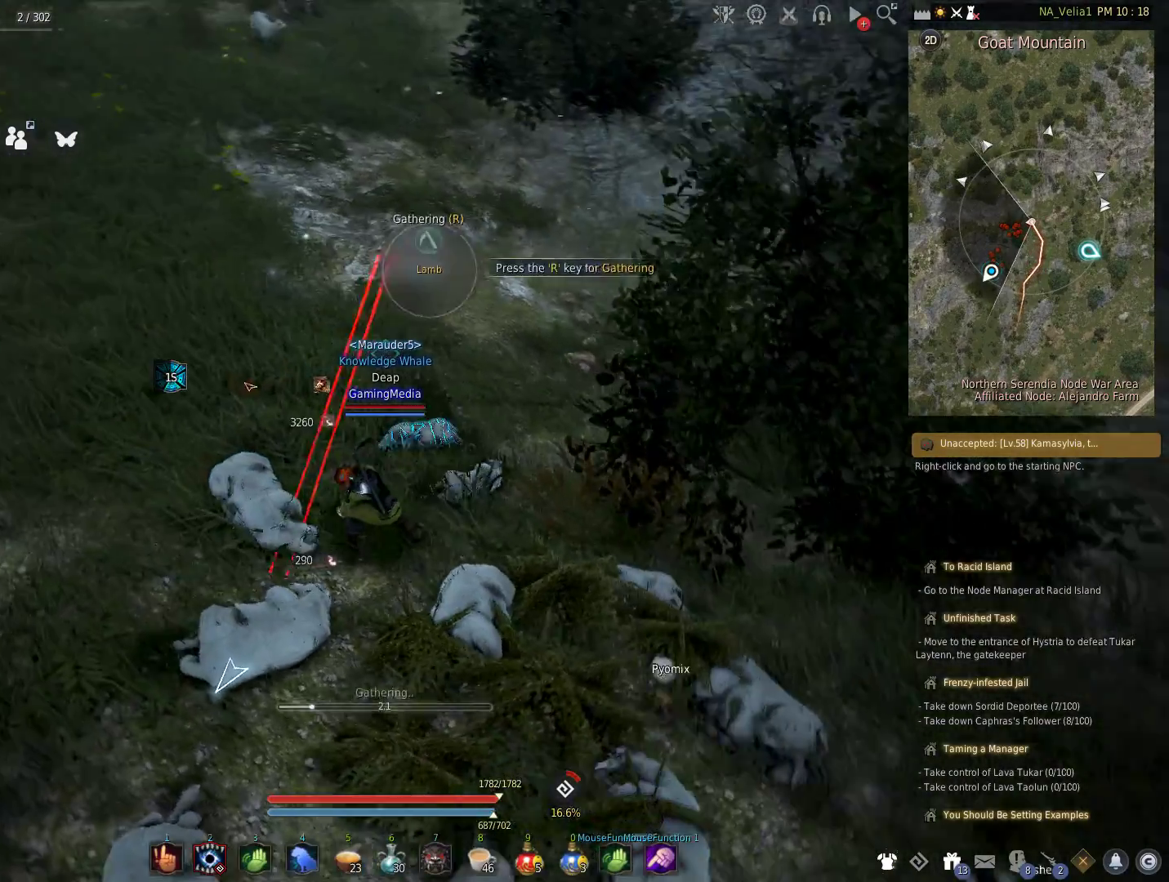
Gameplay with keyboard and mouse; each line is a JSON object with the keys held at the frame after it. "events" lists presses ("down") and releases ("up") of "1", "2", "3", "4", "5", "a", "alt", "c", "caps_lock", "ctrl", "d", "e", "f", "g", "q", "r", "s", "shift", "space", "t", "tab", "v", "w", "x" and "z" between this image and that frame as [ms after this image, input, new state], when the widget could be followed in between. No other keys are recorded. Mouse buttons are not recorded. Not read: mouse_move.
{"keys": [], "events": [[50, "r", "up"]]}
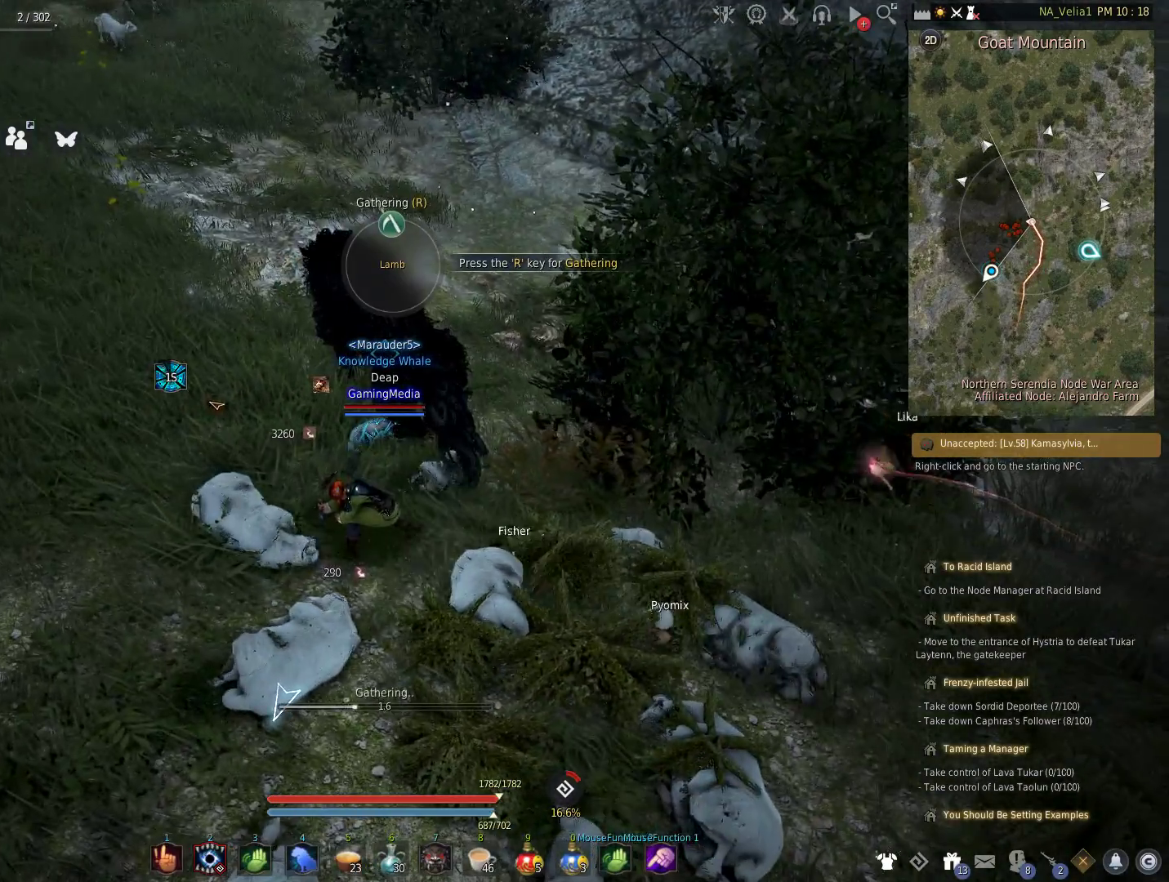
{"keys": [], "events": []}
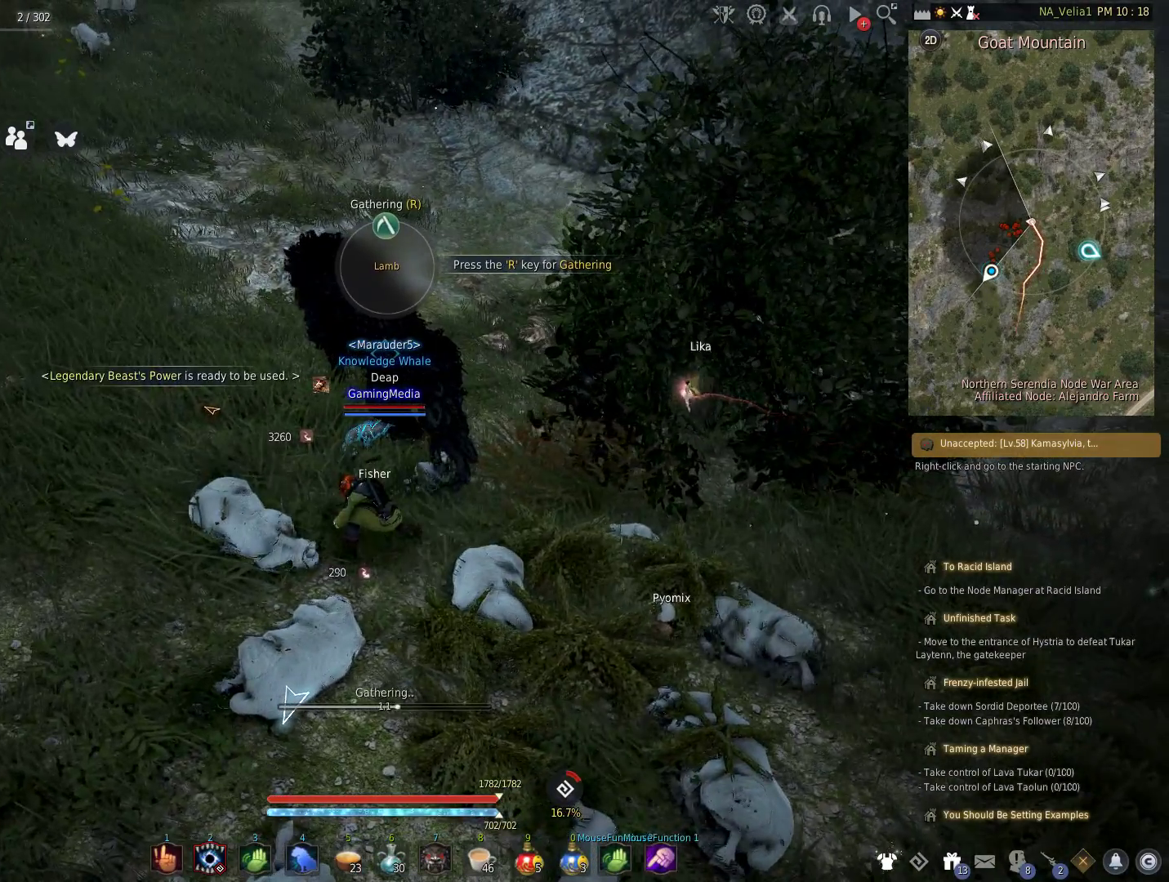
{"keys": [], "events": []}
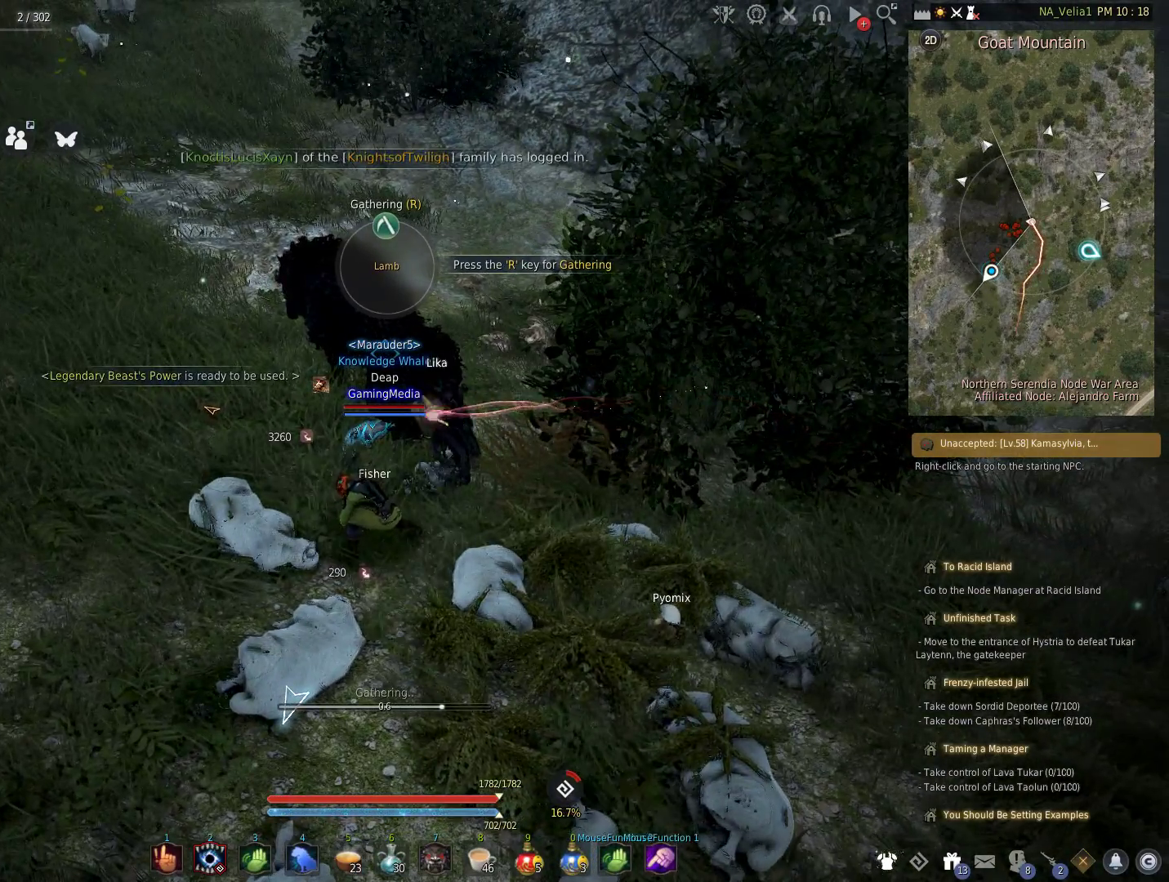
{"keys": [], "events": [[333, "r", "down"], [467, "r", "up"]]}
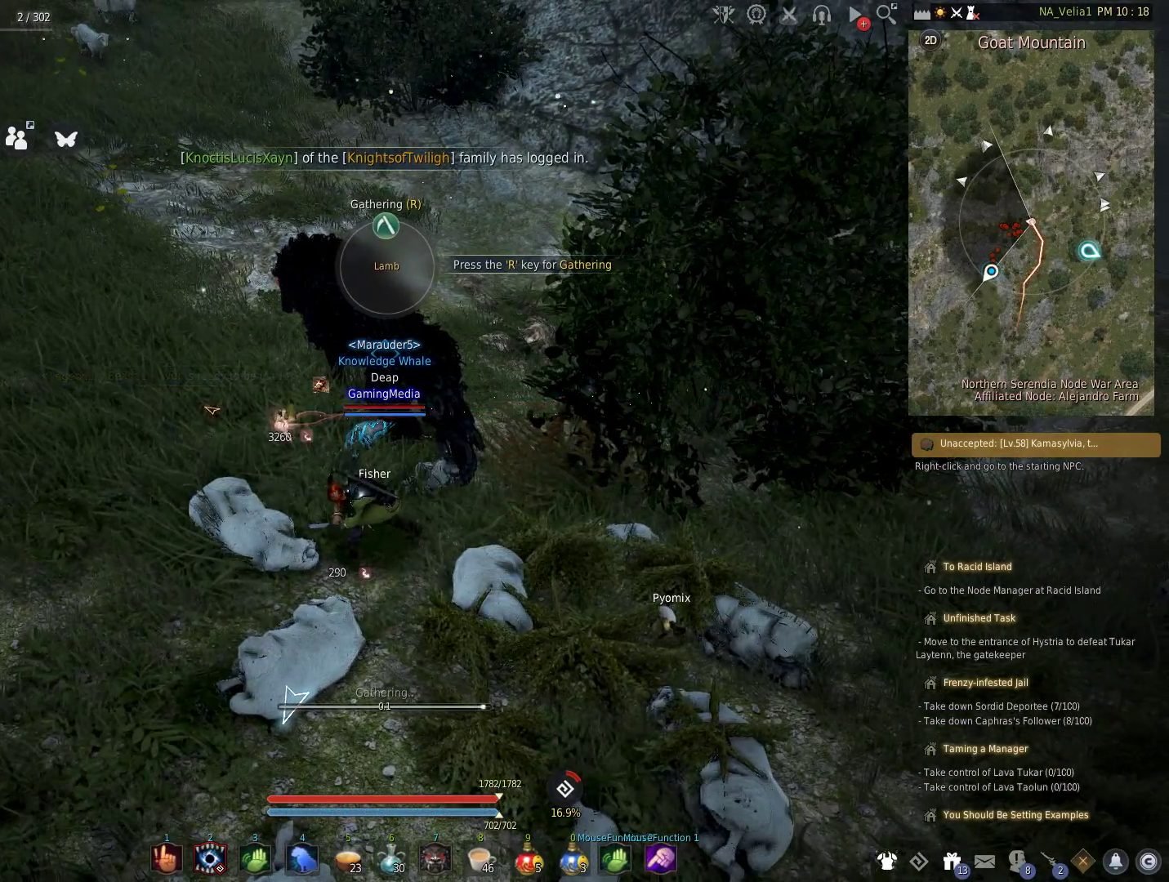
{"keys": ["r"], "events": [[200, "r", "down"], [333, "r", "up"], [483, "r", "down"]]}
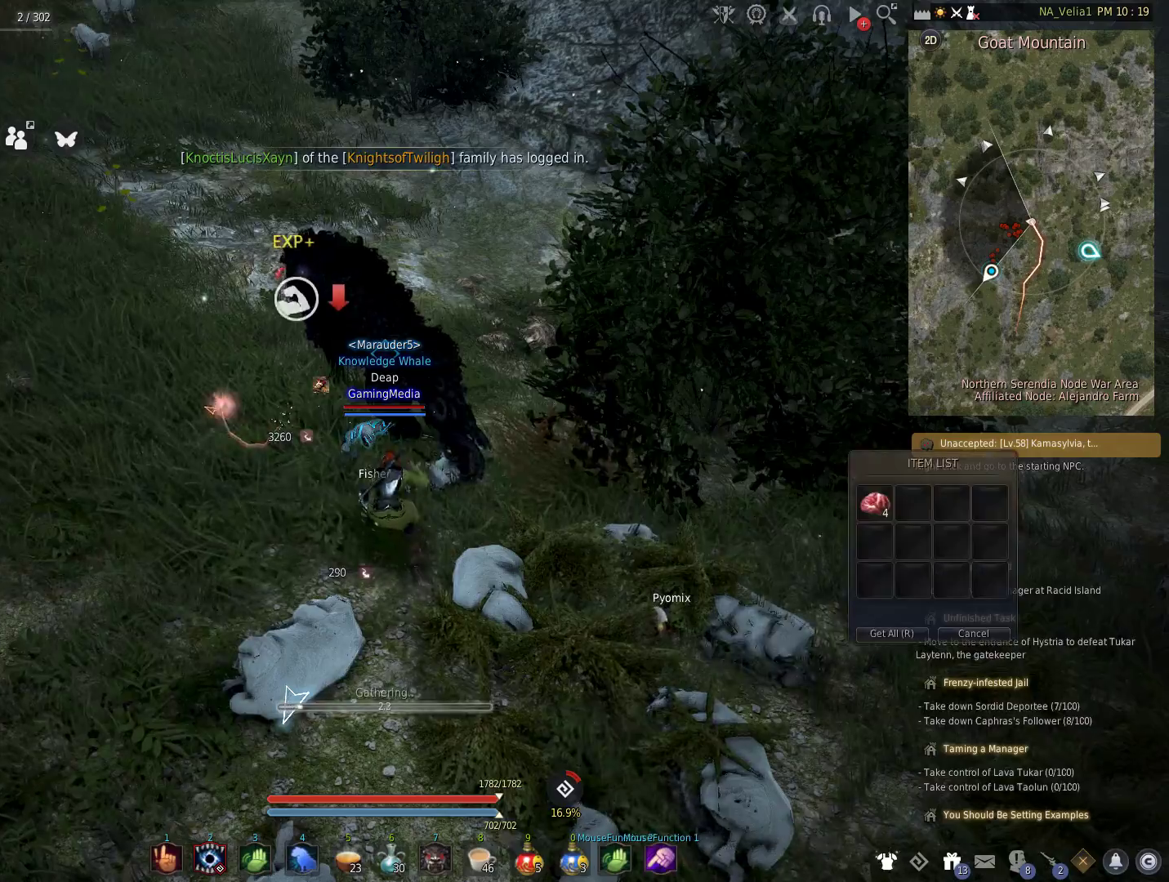
{"keys": [], "events": [[83, "r", "up"], [217, "r", "down"], [350, "r", "up"]]}
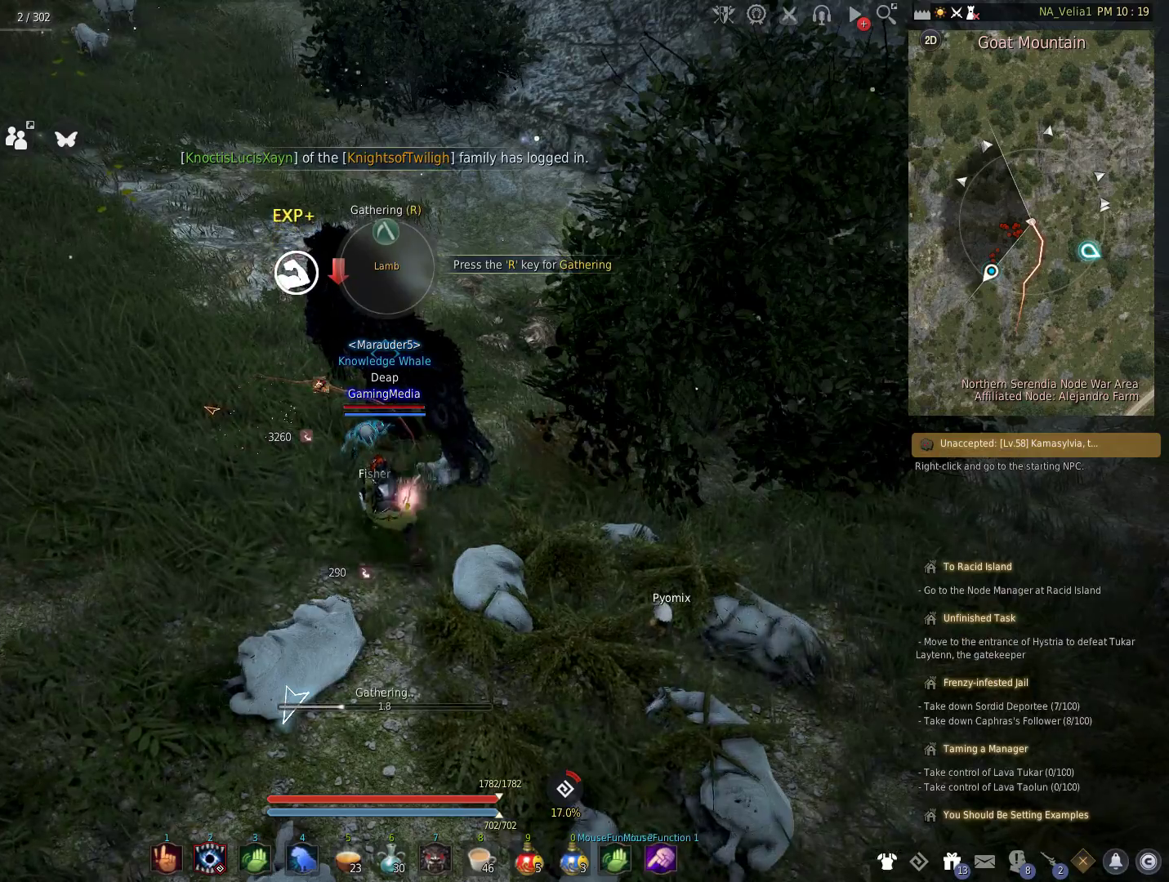
{"keys": [], "events": []}
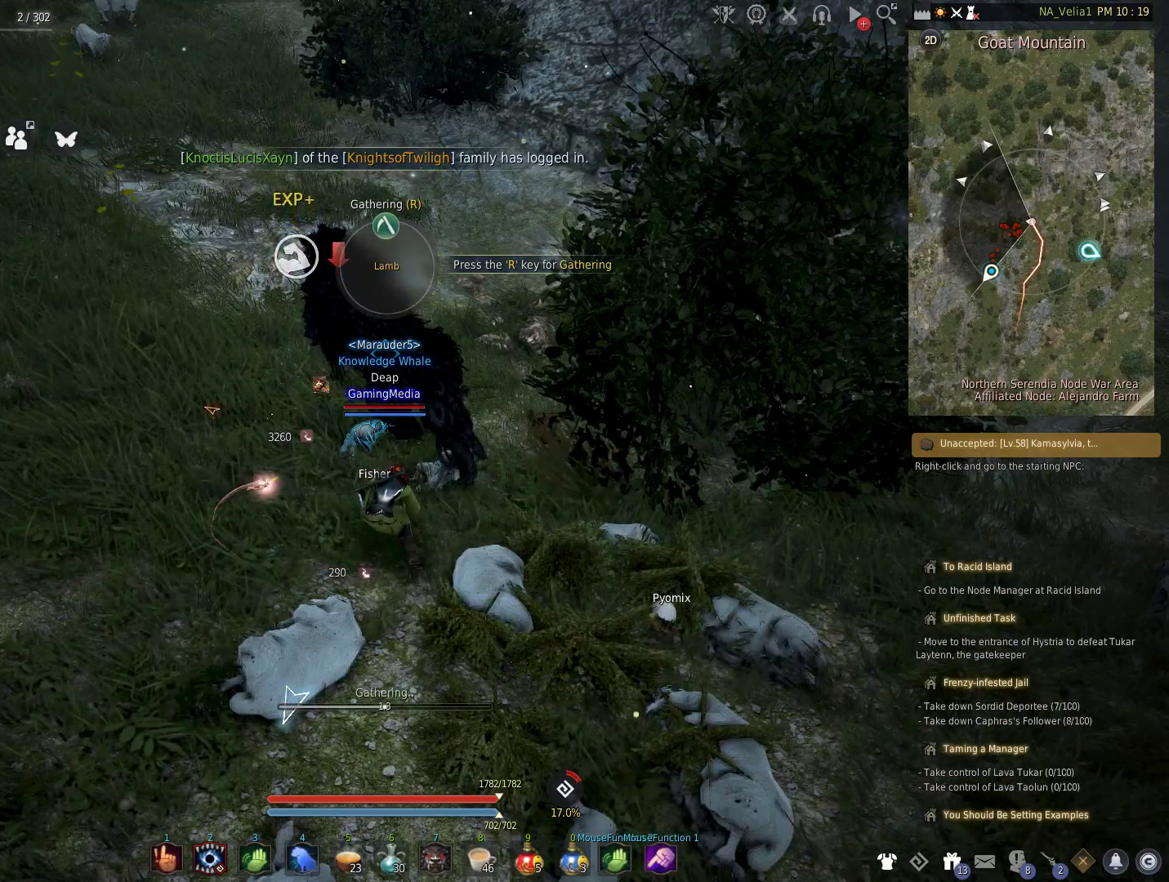
{"keys": [], "events": []}
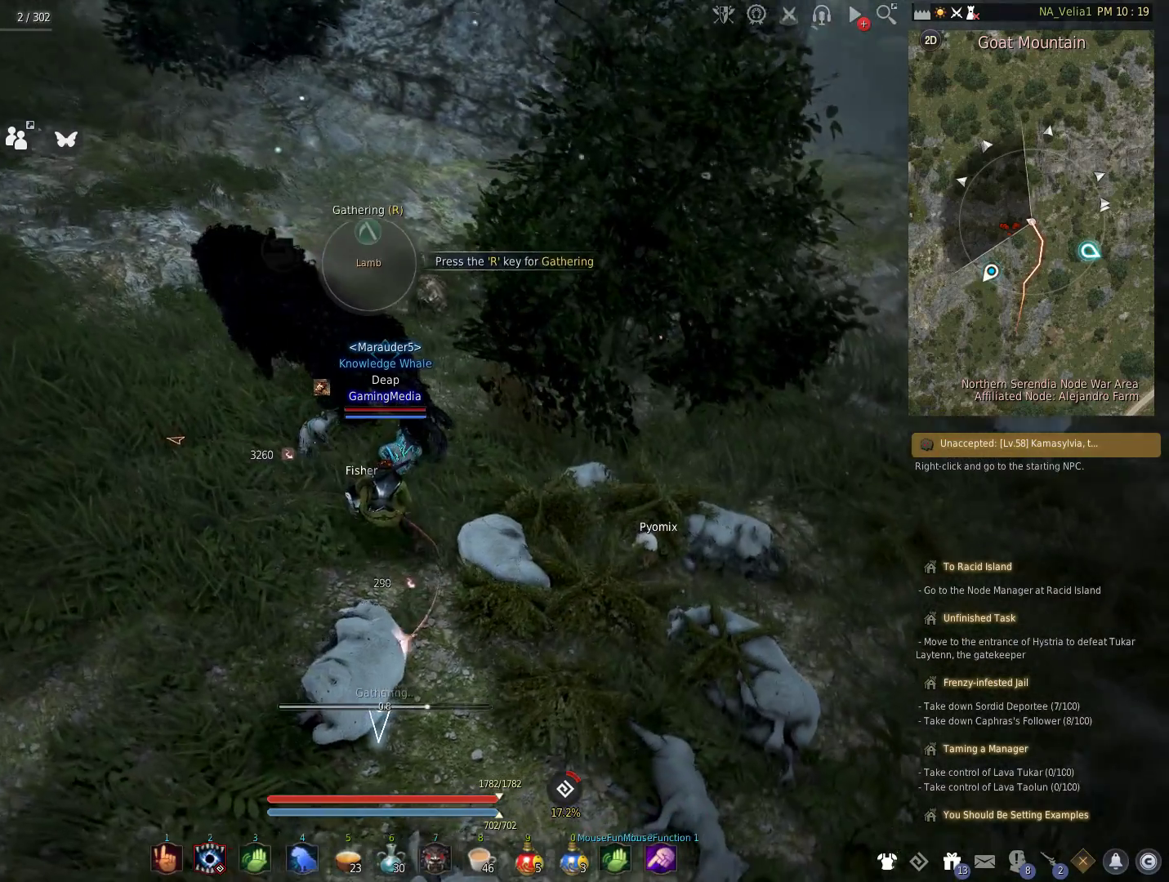
{"keys": [], "events": [[367, "r", "down"], [500, "r", "up"]]}
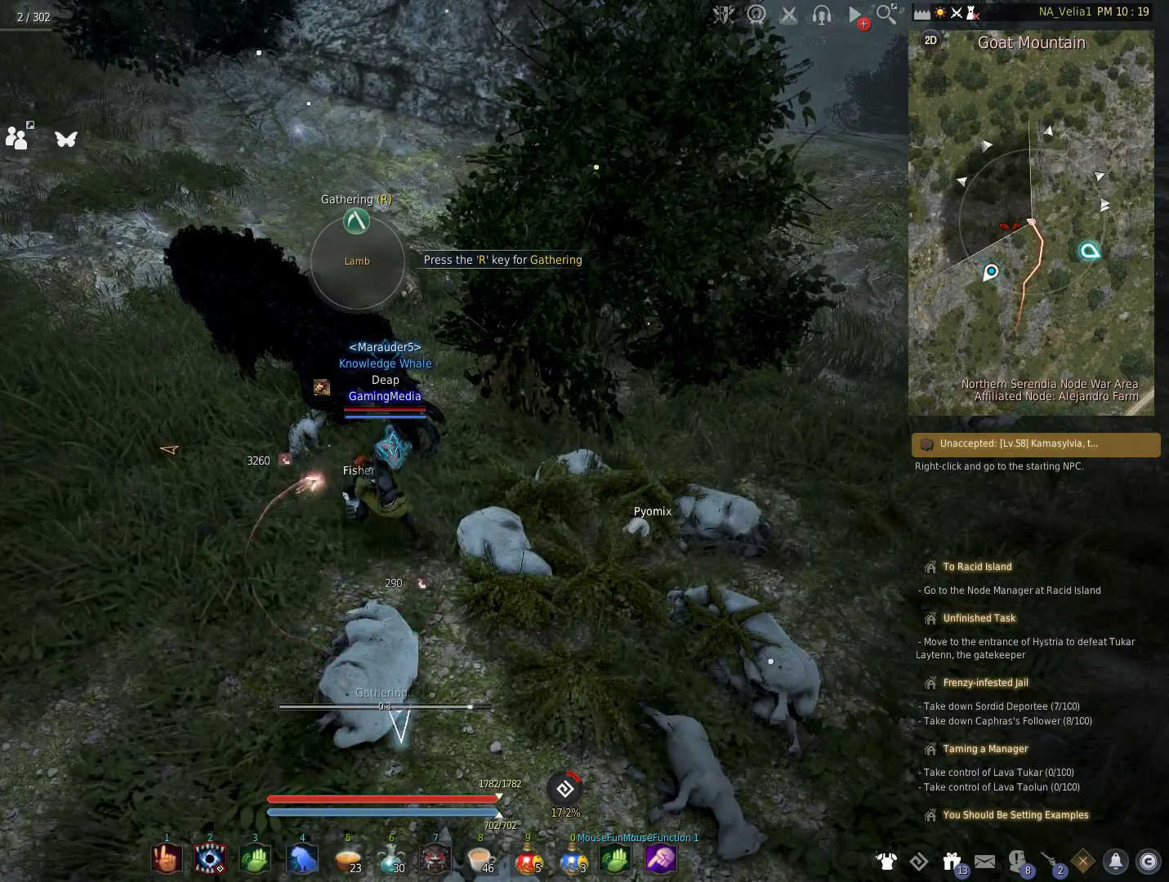
{"keys": ["r"], "events": [[133, "r", "down"], [283, "r", "up"], [417, "r", "down"]]}
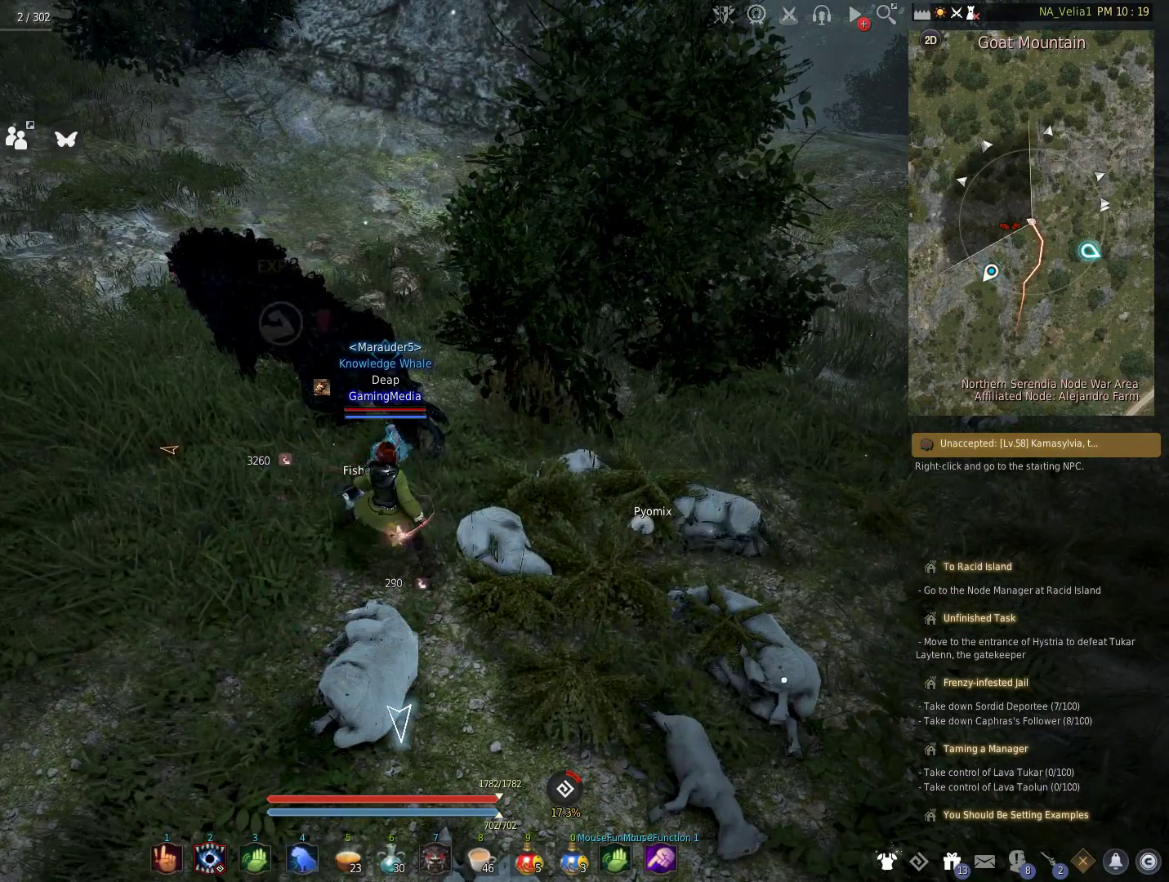
{"keys": ["r"], "events": [[67, "r", "up"], [150, "r", "down"], [300, "r", "up"], [383, "r", "down"]]}
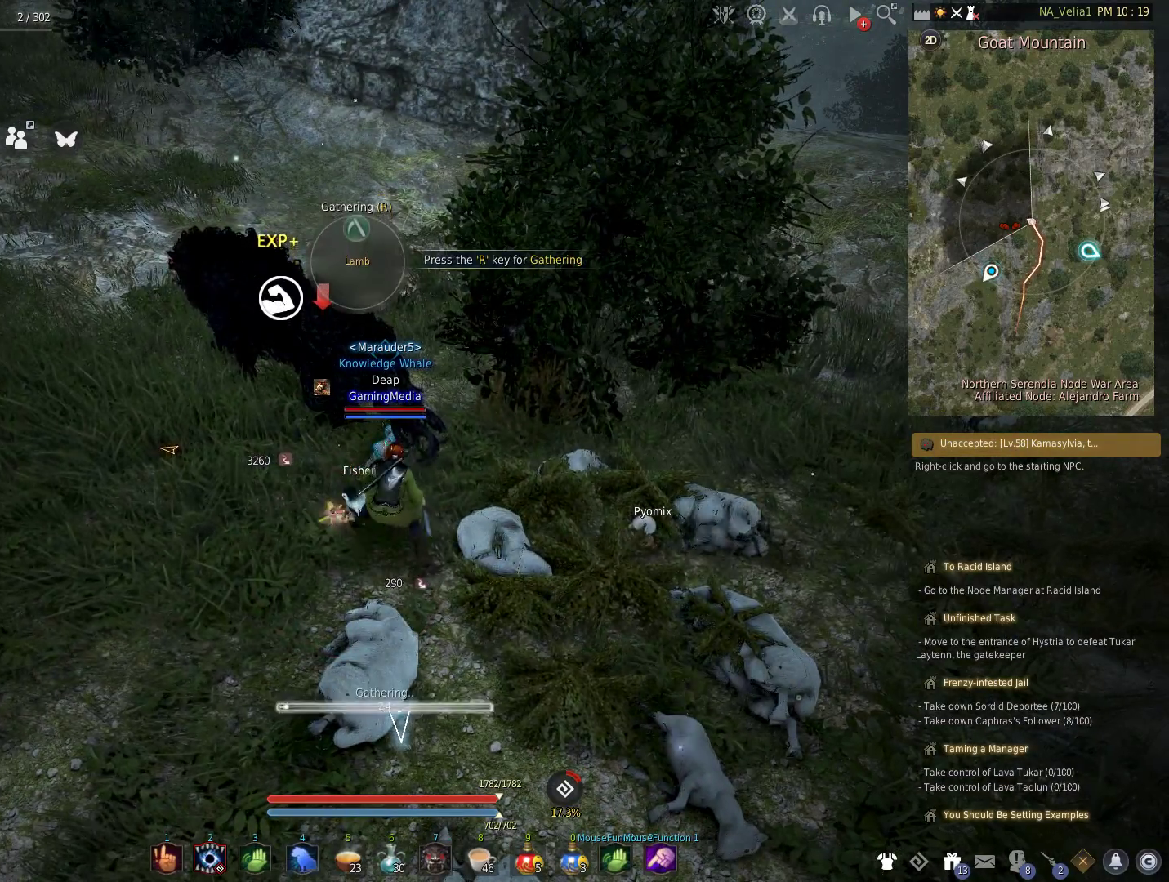
{"keys": [], "events": [[33, "r", "up"], [167, "r", "down"], [317, "r", "up"]]}
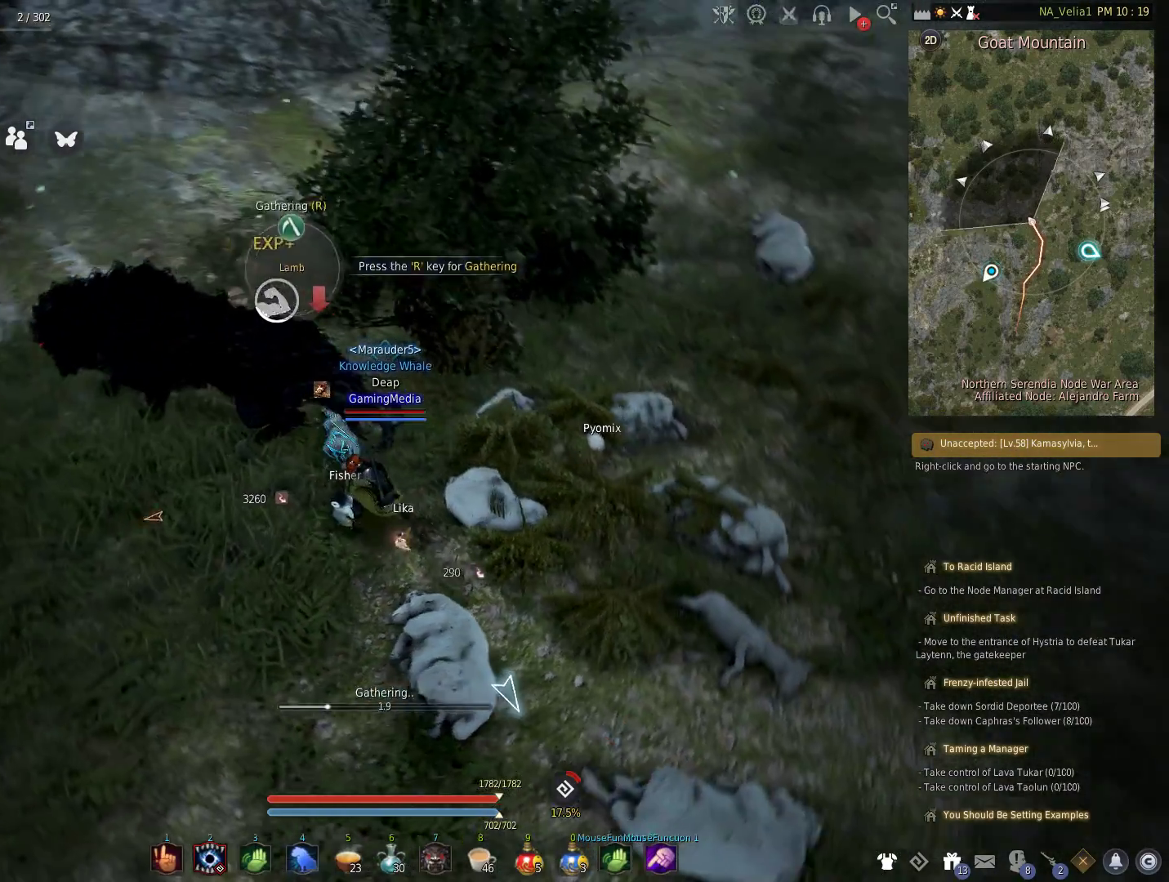
{"keys": [], "events": []}
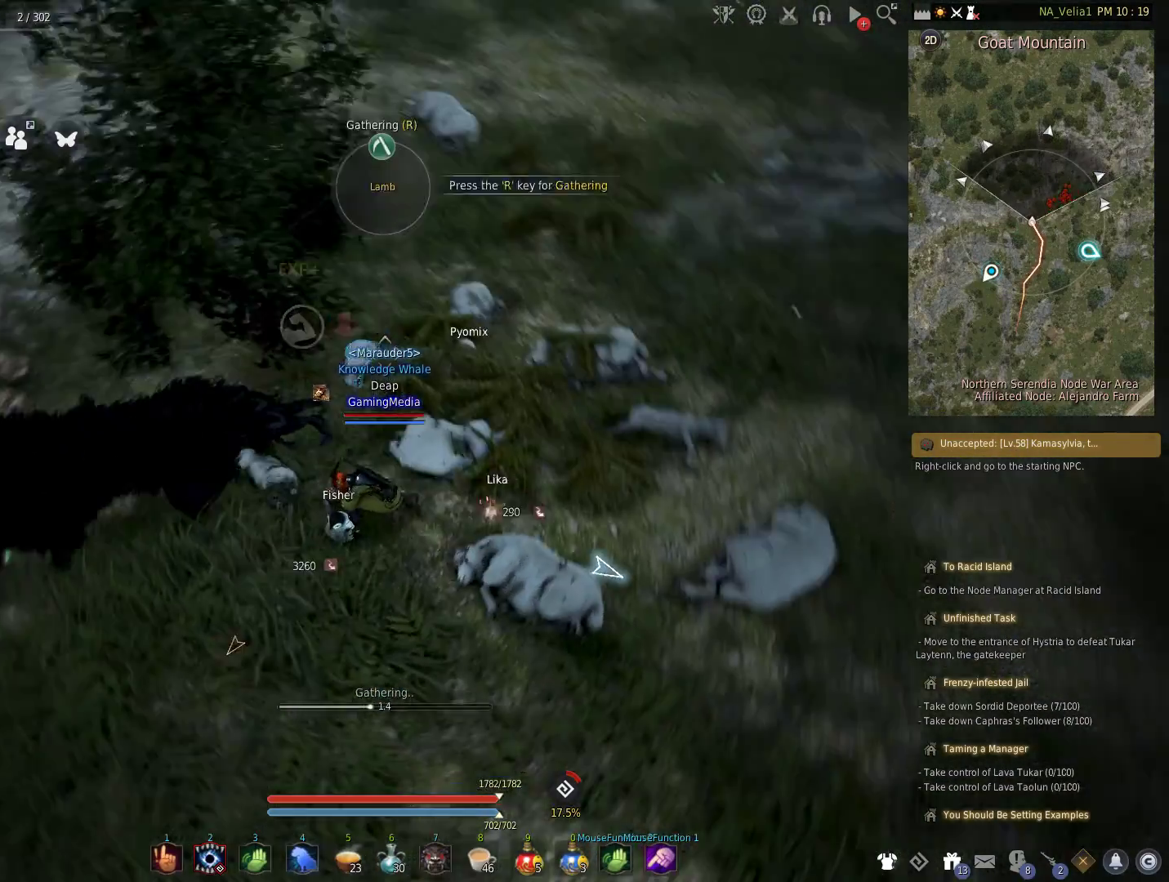
{"keys": [], "events": [[333, "r", "down"], [483, "r", "up"]]}
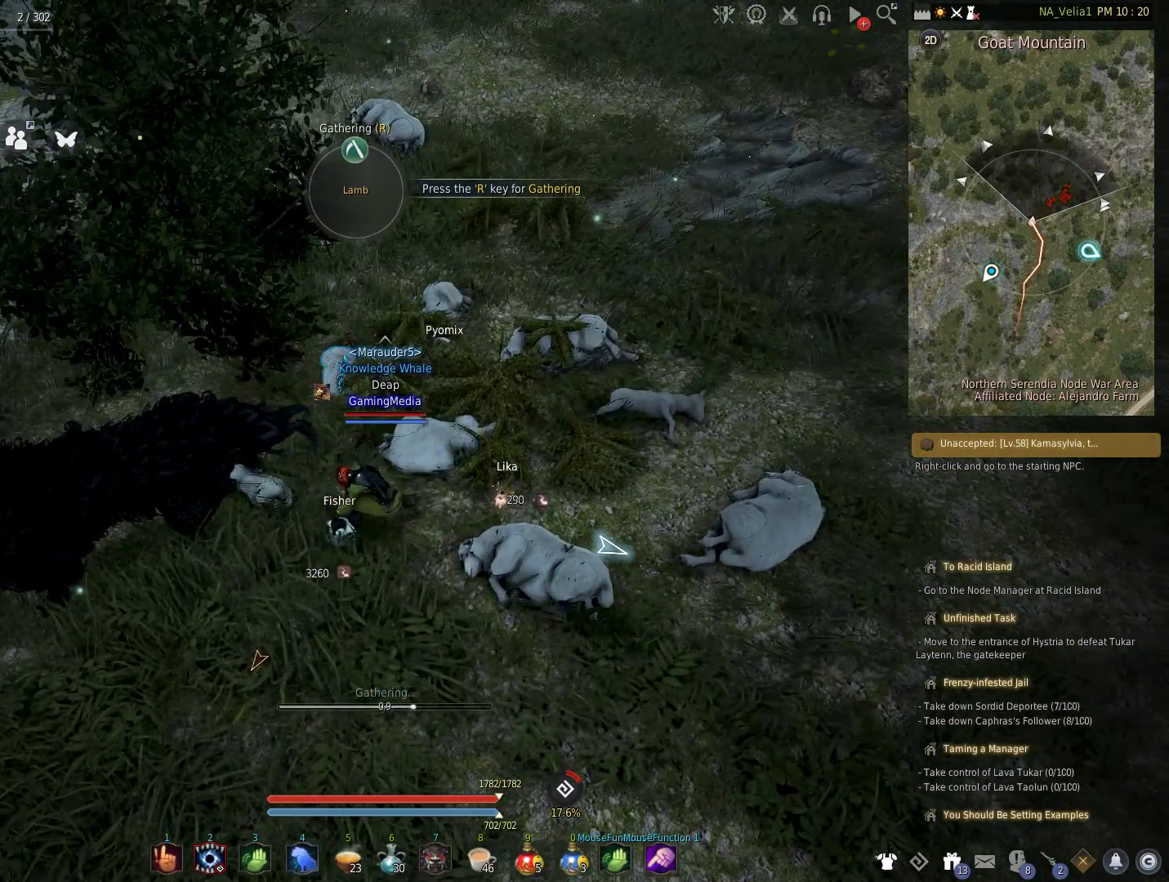
{"keys": [], "events": []}
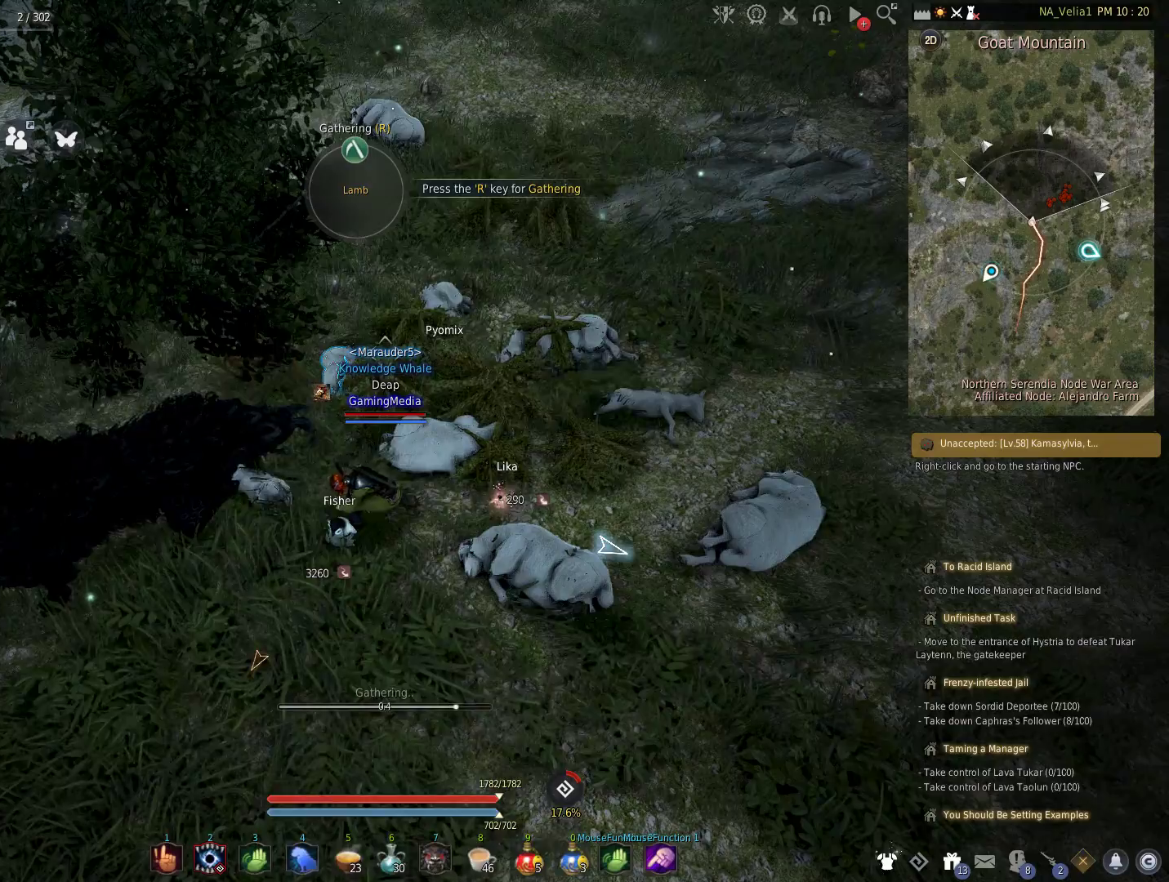
{"keys": [], "events": [[333, "r", "down"], [467, "r", "up"]]}
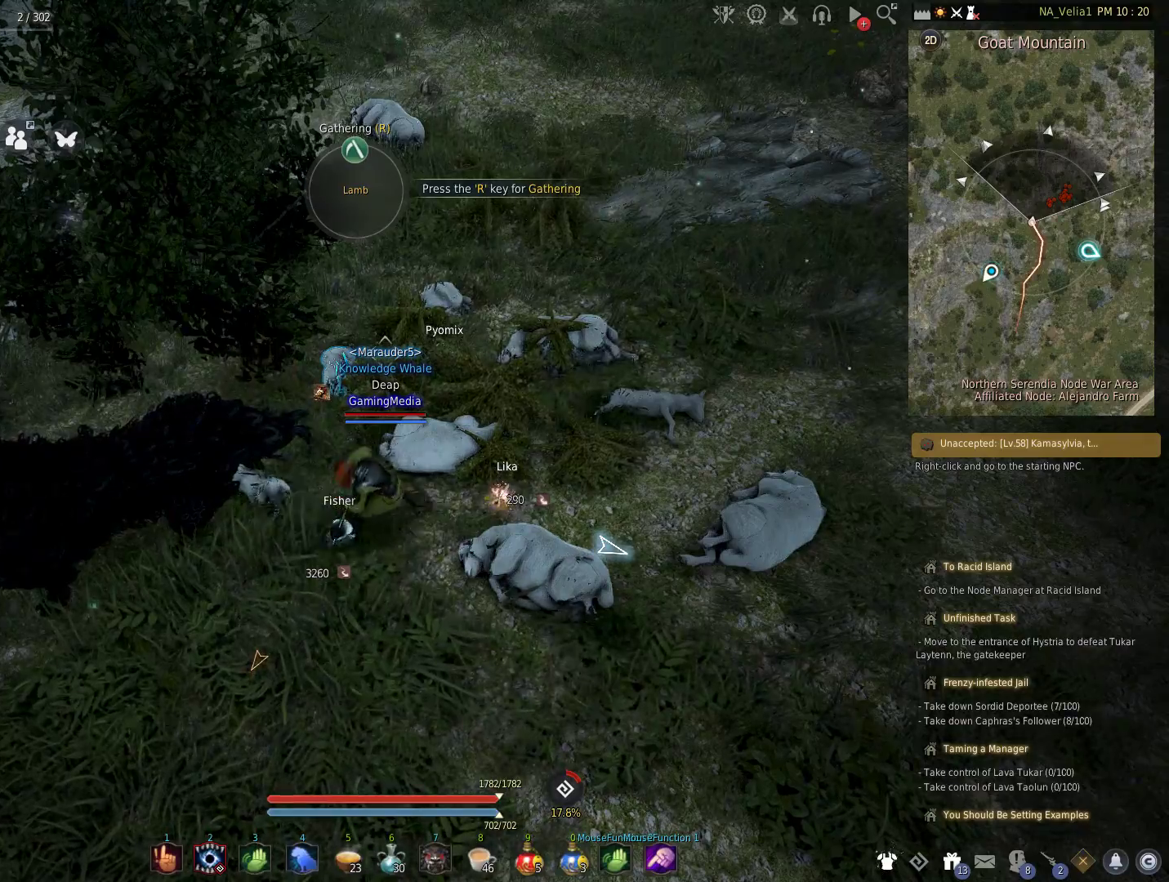
{"keys": [], "events": [[100, "r", "down"], [200, "r", "up"], [333, "r", "down"], [433, "r", "up"]]}
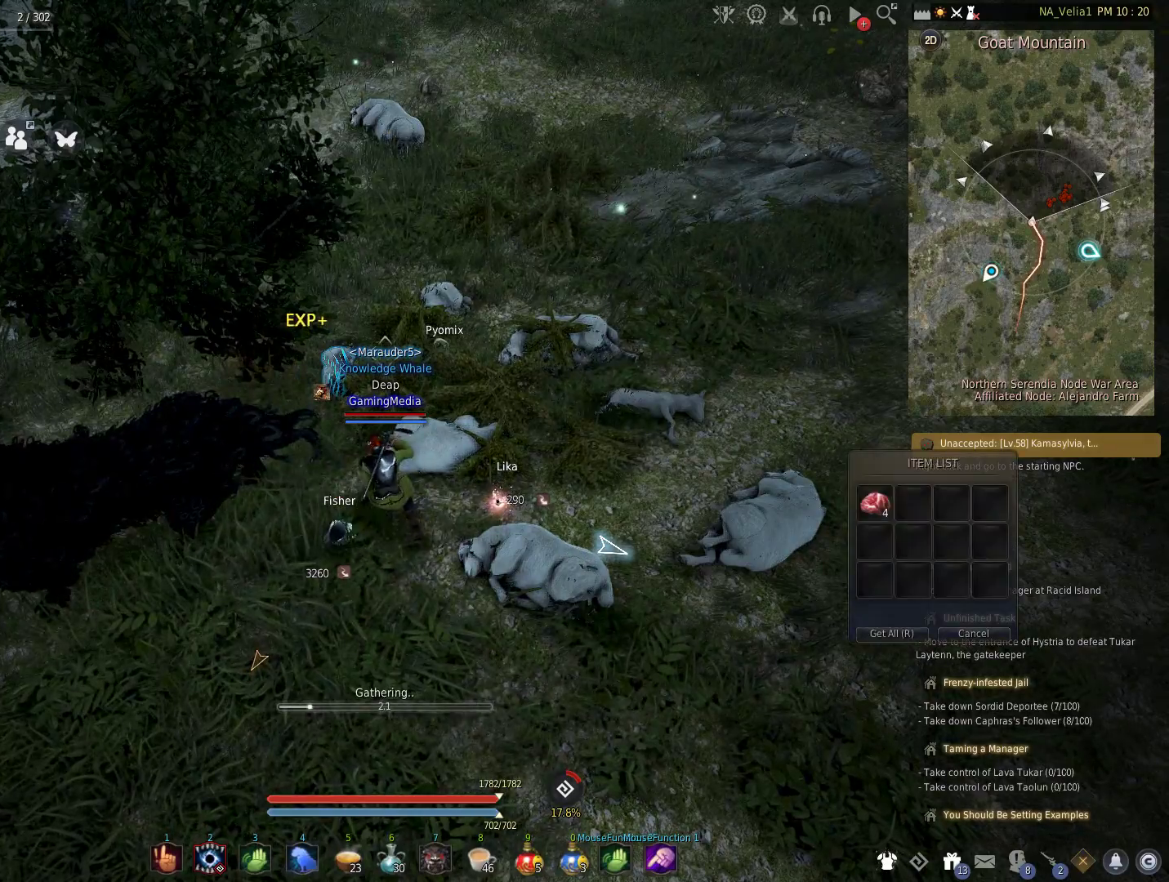
{"keys": [], "events": [[33, "r", "down"], [167, "r", "up"]]}
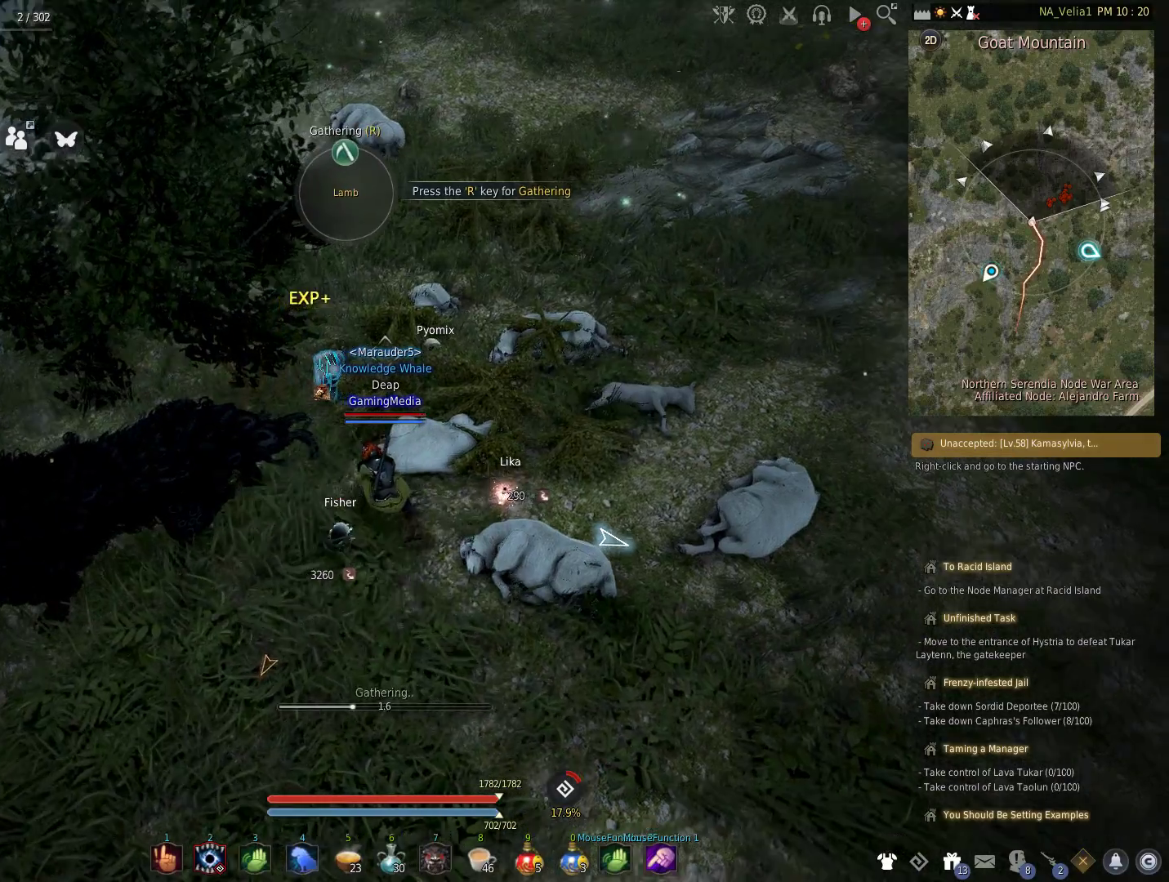
{"keys": [], "events": []}
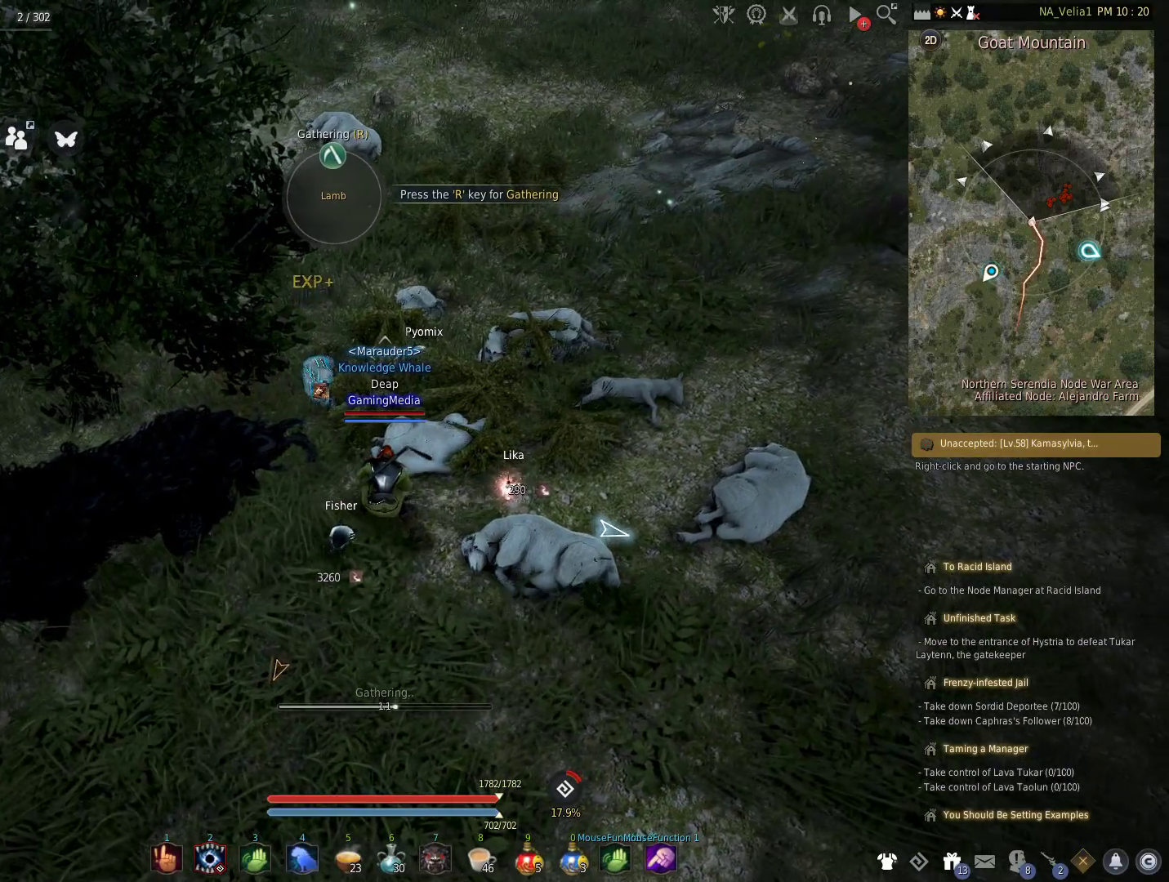
{"keys": [], "events": []}
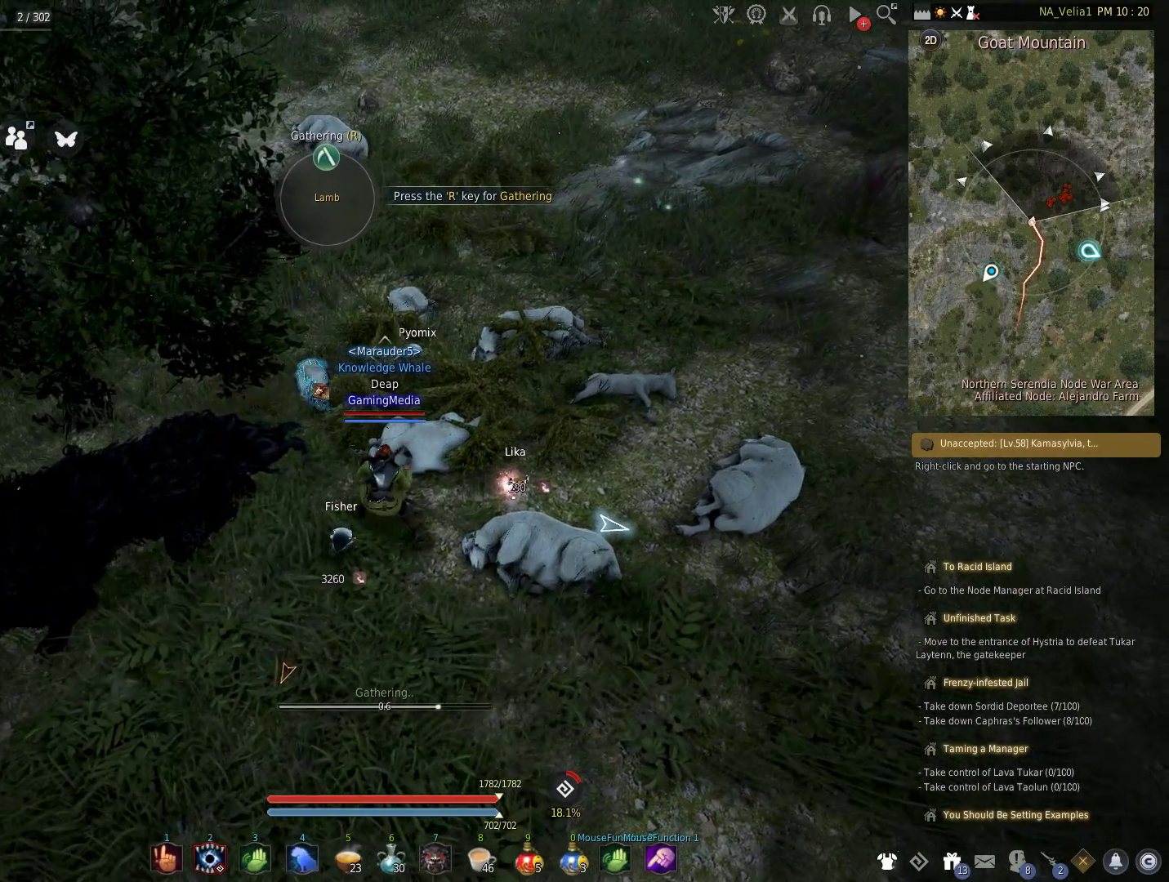
{"keys": [], "events": []}
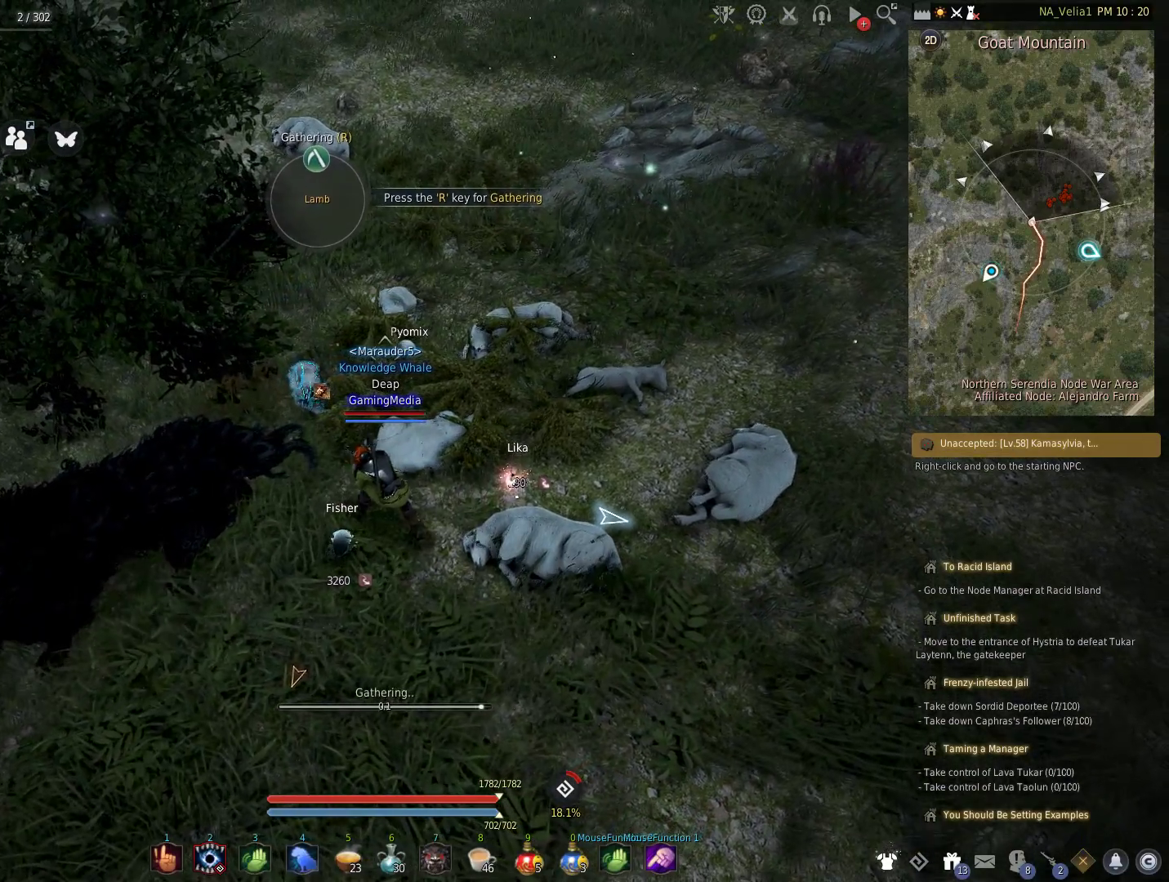
{"keys": ["r"], "events": [[417, "r", "down"]]}
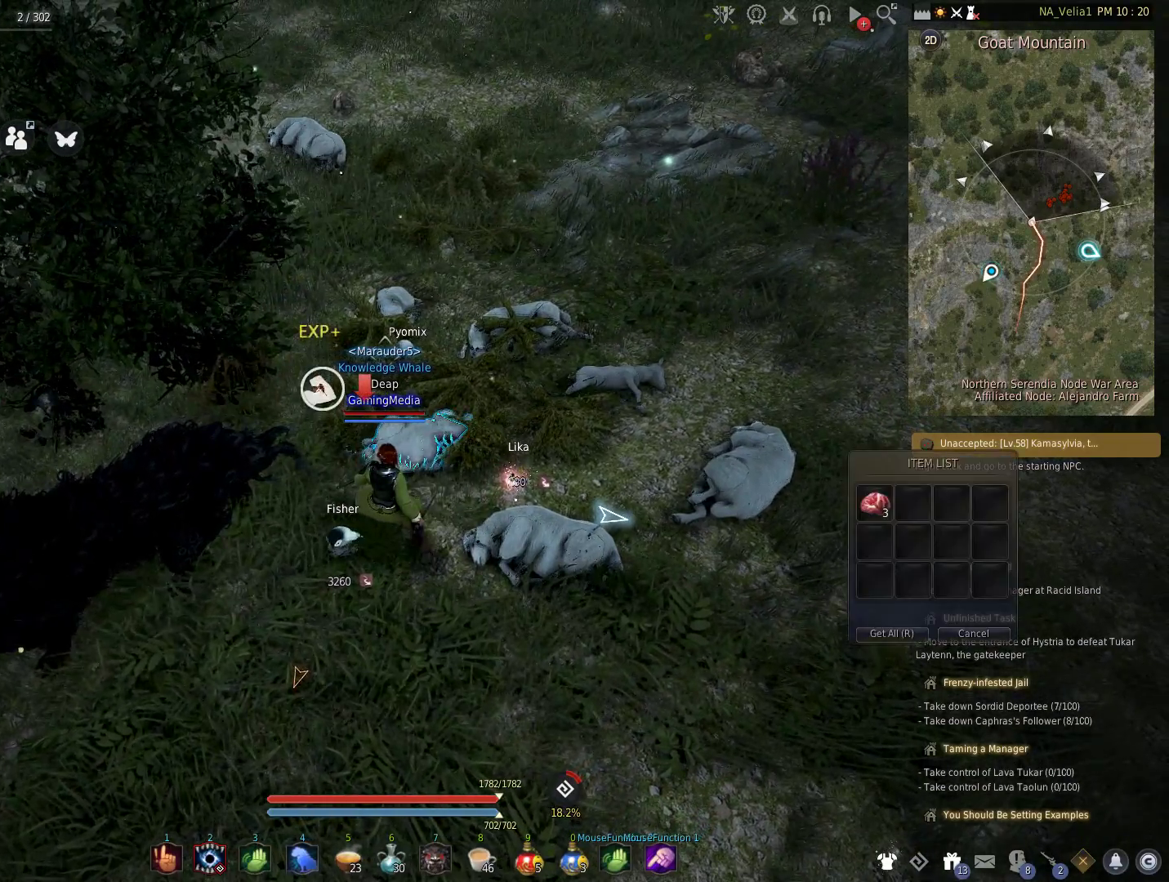
{"keys": [], "events": [[67, "r", "up"], [150, "r", "down"], [300, "r", "up"]]}
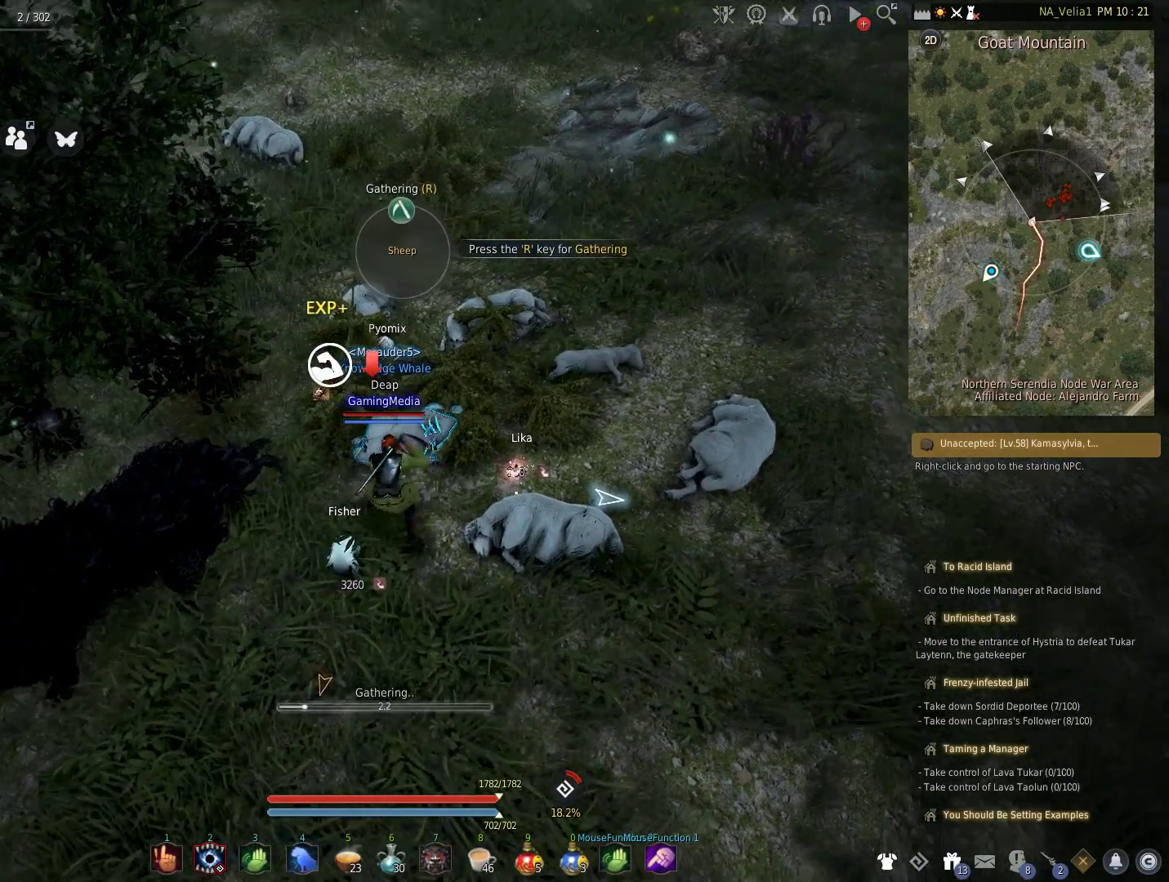
{"keys": [], "events": []}
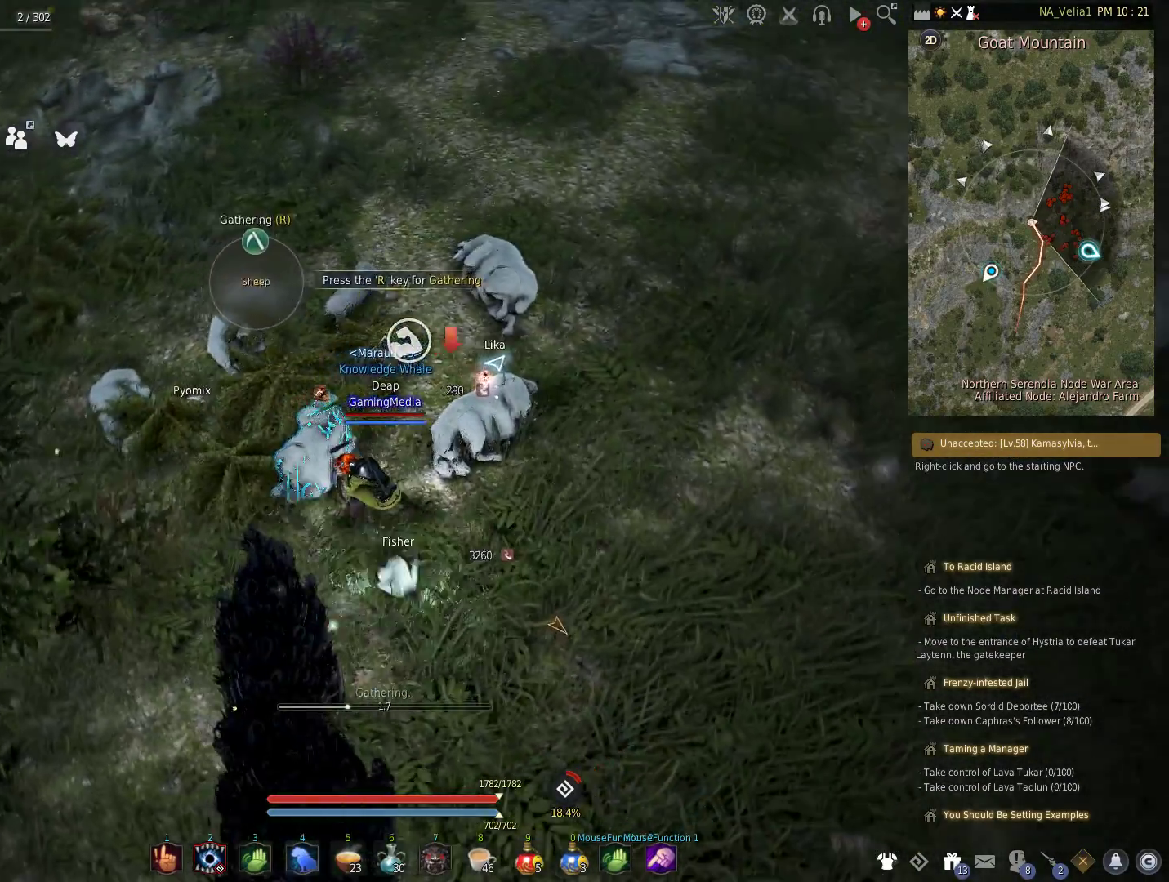
{"keys": [], "events": []}
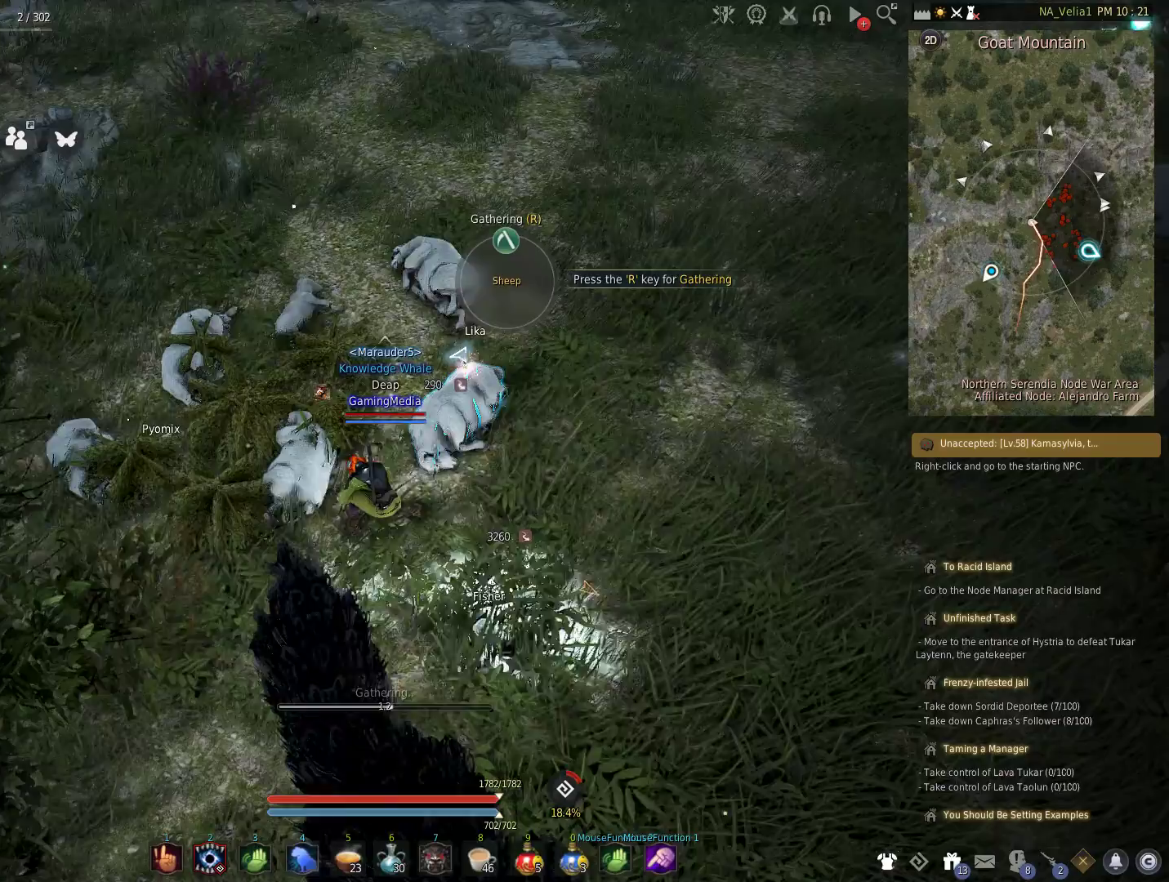
{"keys": [], "events": []}
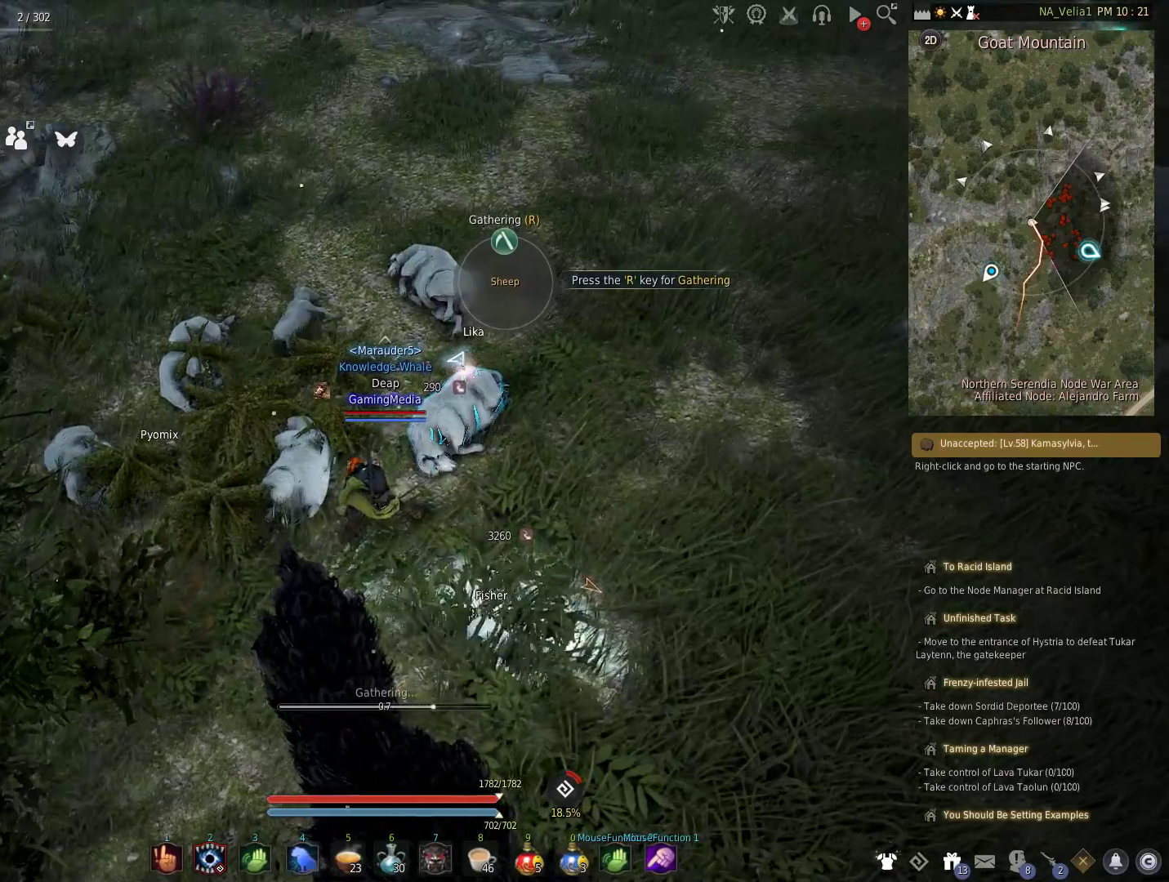
{"keys": ["r"], "events": [[167, "r", "down"], [317, "r", "up"], [450, "r", "down"]]}
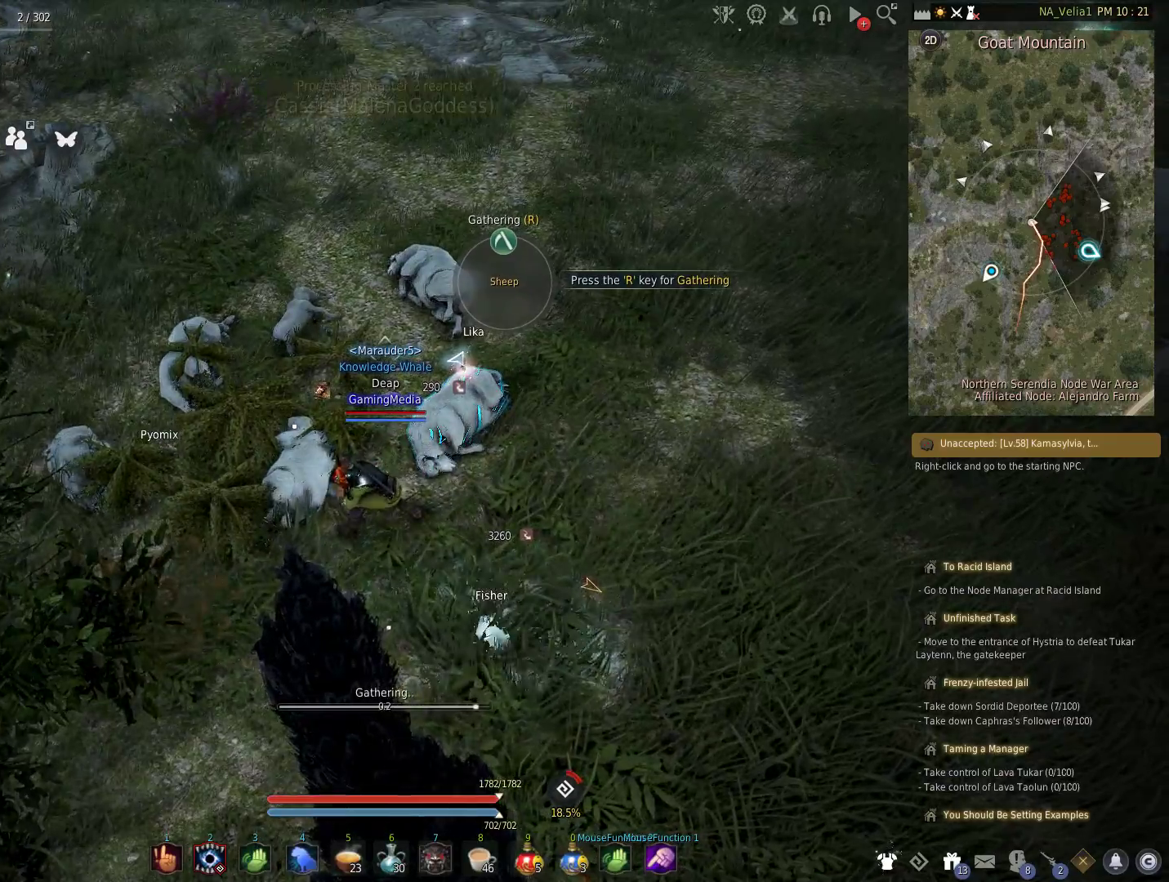
{"keys": ["r"], "events": [[50, "r", "up"], [133, "r", "down"], [283, "r", "up"], [367, "r", "down"]]}
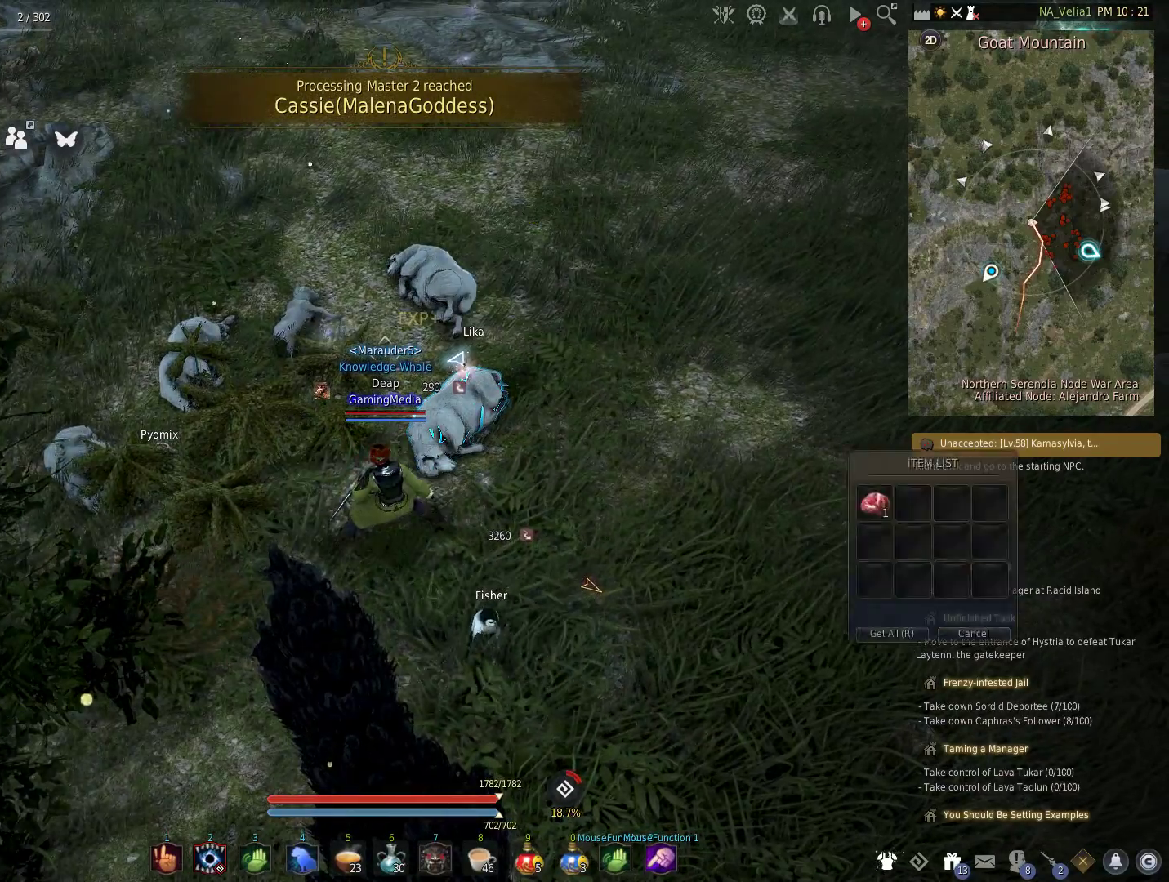
{"keys": [], "events": [[17, "r", "up"], [100, "r", "down"], [250, "r", "up"], [300, "r", "down"], [433, "r", "up"]]}
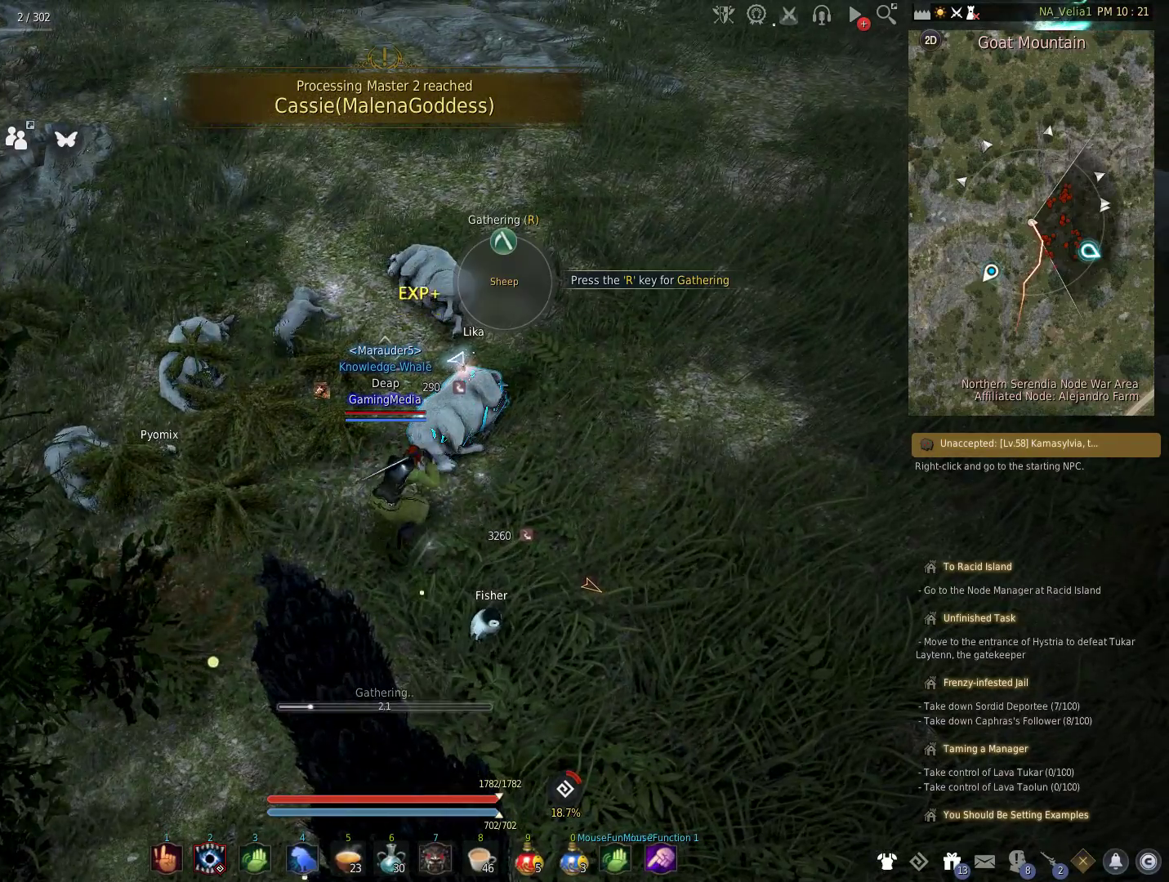
{"keys": [], "events": []}
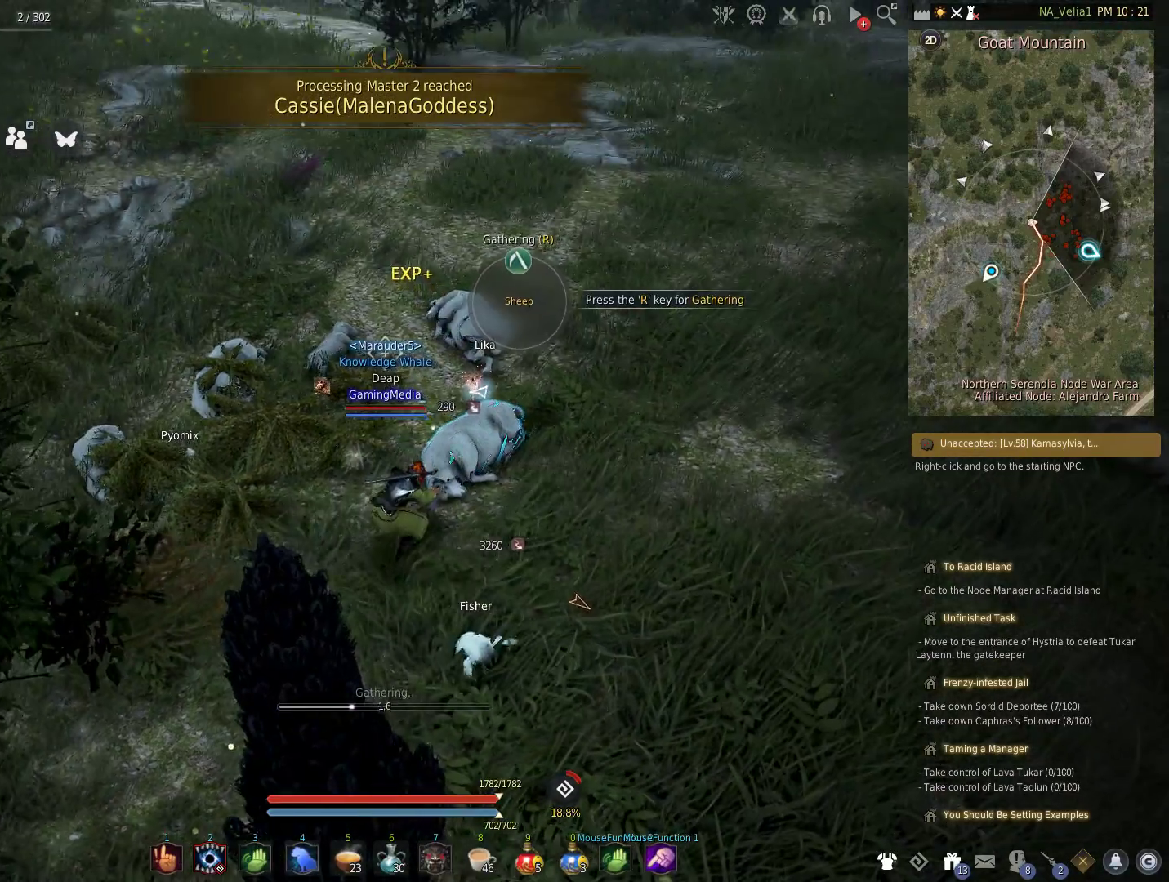
{"keys": [], "events": []}